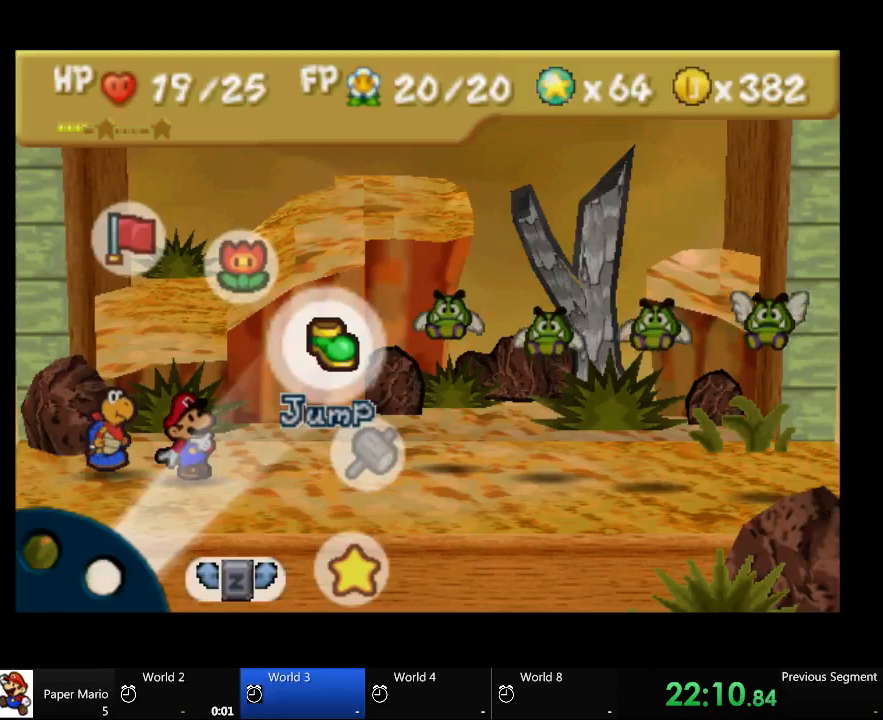
Gameplay with a controller (Xbox layout); each line is a JSON object with the inputs held at the frame after it. "events" lists button and stick changes between this image and that frame as [ms after this image, input, new state], when the widget could be followed in between. Not read: L2 L3 R3.
{"buttons": ["A"], "left_stick": "center", "right_stick": "center", "events": [[367, "A", "down"]]}
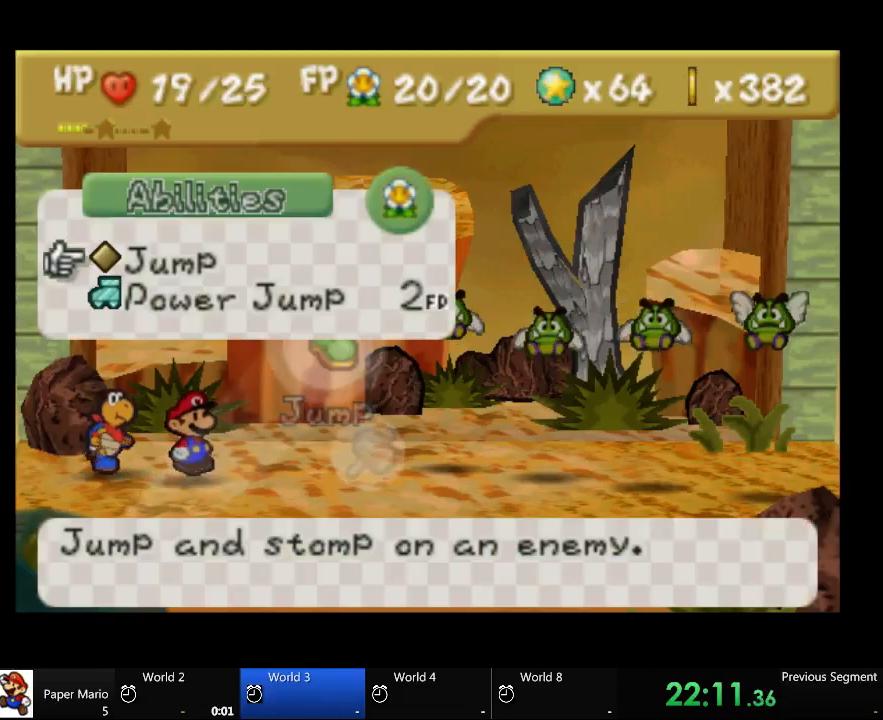
{"buttons": ["A"], "left_stick": "center", "right_stick": "center", "events": []}
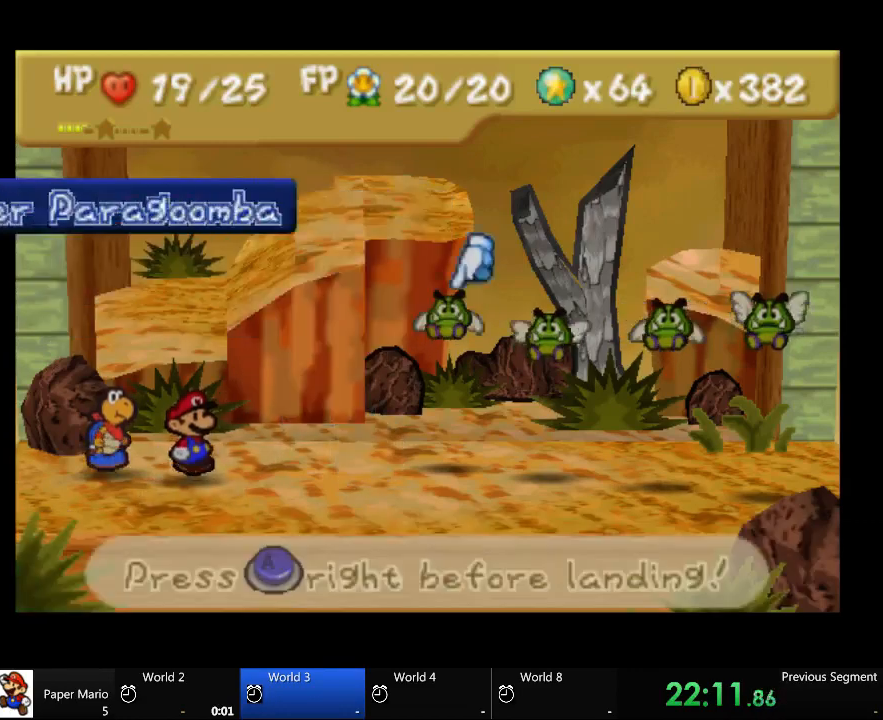
{"buttons": [], "left_stick": "center", "right_stick": "center", "events": [[67, "A", "up"]]}
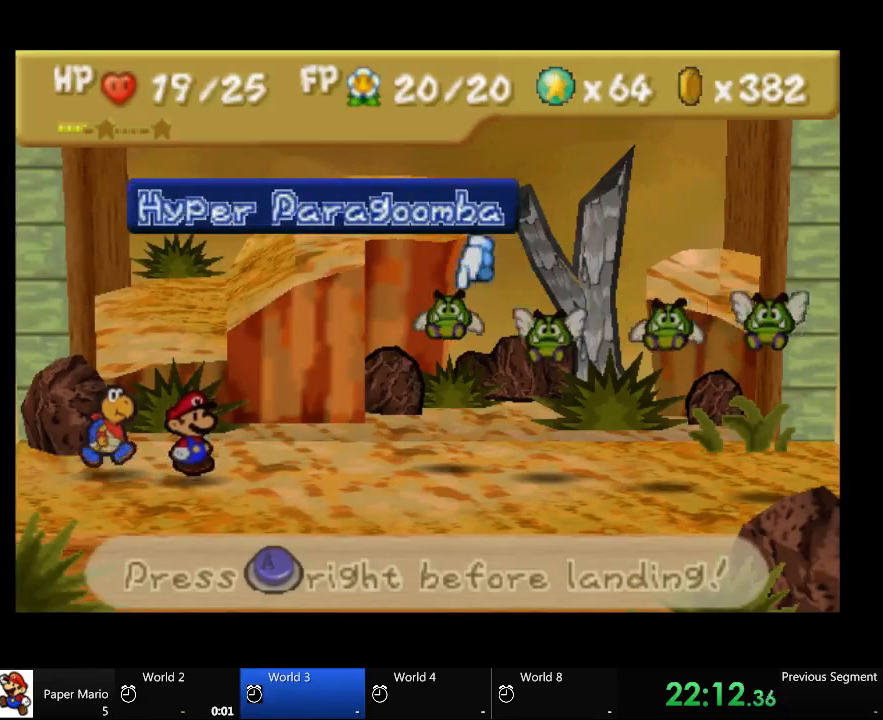
{"buttons": [], "left_stick": "center", "right_stick": "center", "events": []}
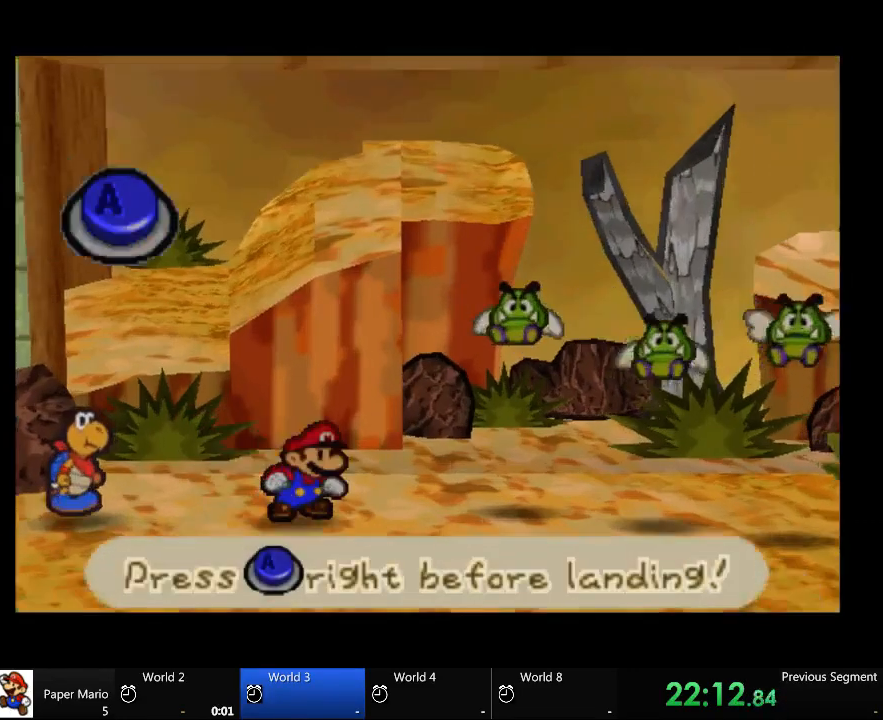
{"buttons": [], "left_stick": "center", "right_stick": "center", "events": []}
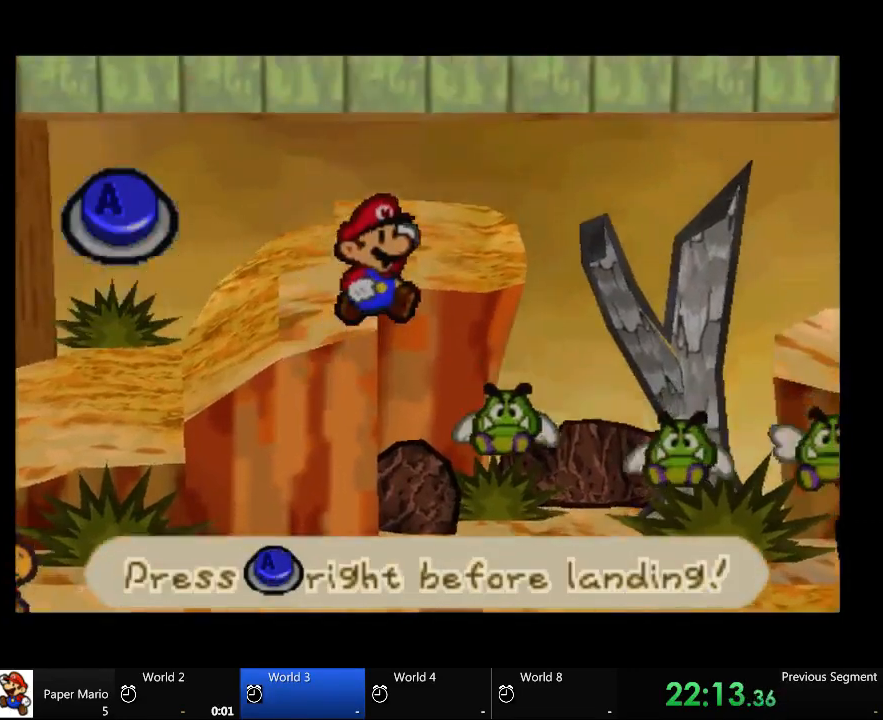
{"buttons": ["A"], "left_stick": "center", "right_stick": "center", "events": [[233, "A", "down"]]}
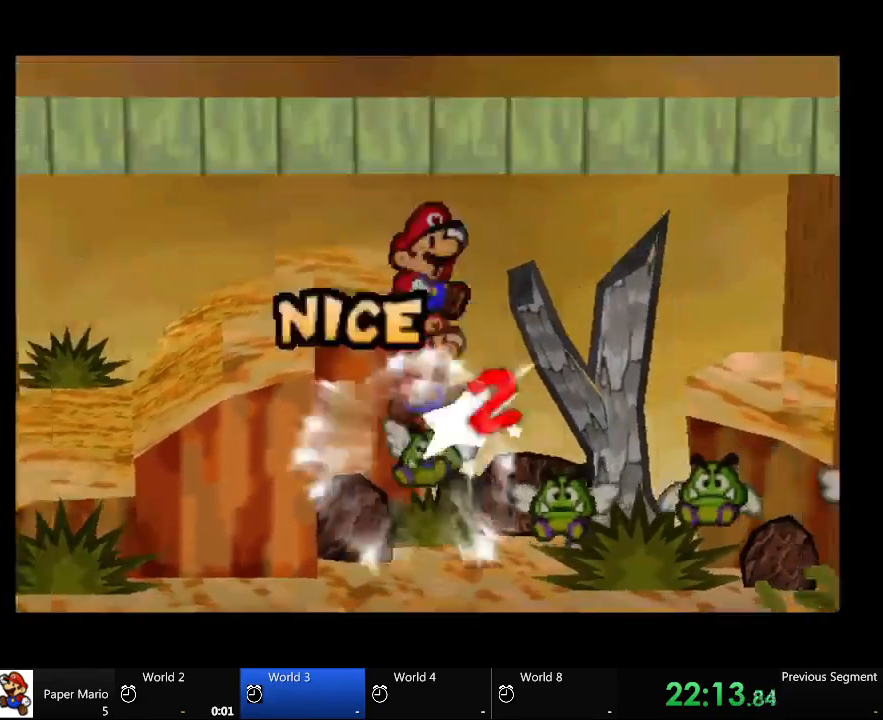
{"buttons": [], "left_stick": "center", "right_stick": "center", "events": [[167, "A", "up"]]}
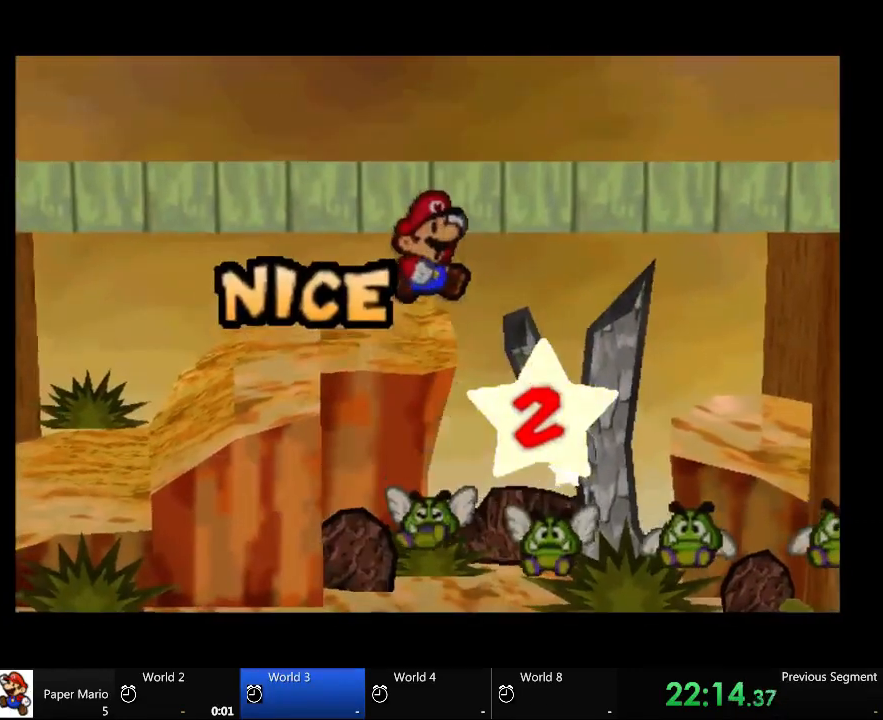
{"buttons": ["A"], "left_stick": "center", "right_stick": "center", "events": [[33, "A", "down"]]}
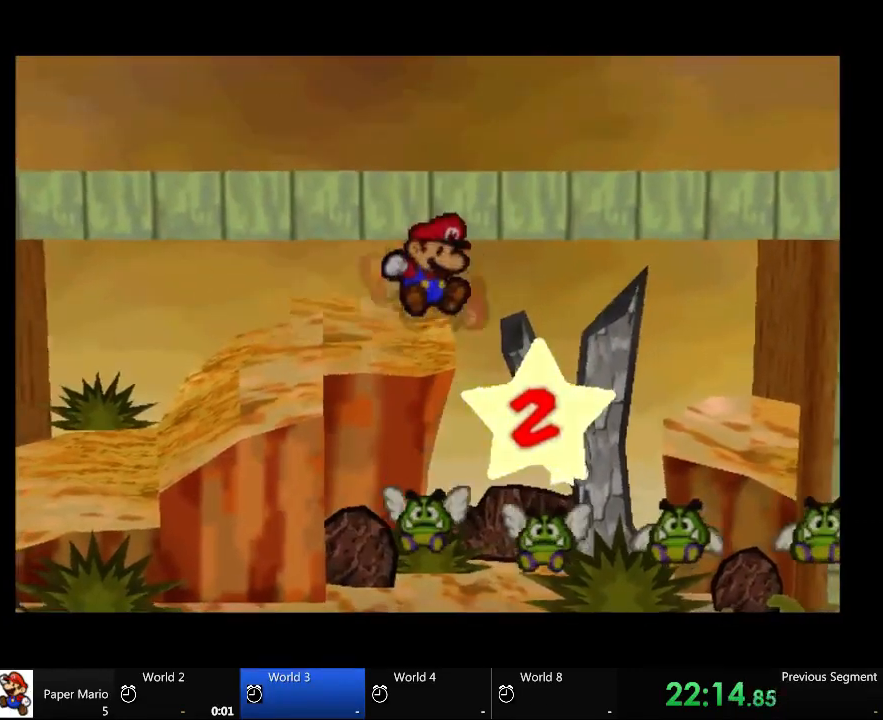
{"buttons": ["A"], "left_stick": "center", "right_stick": "center", "events": []}
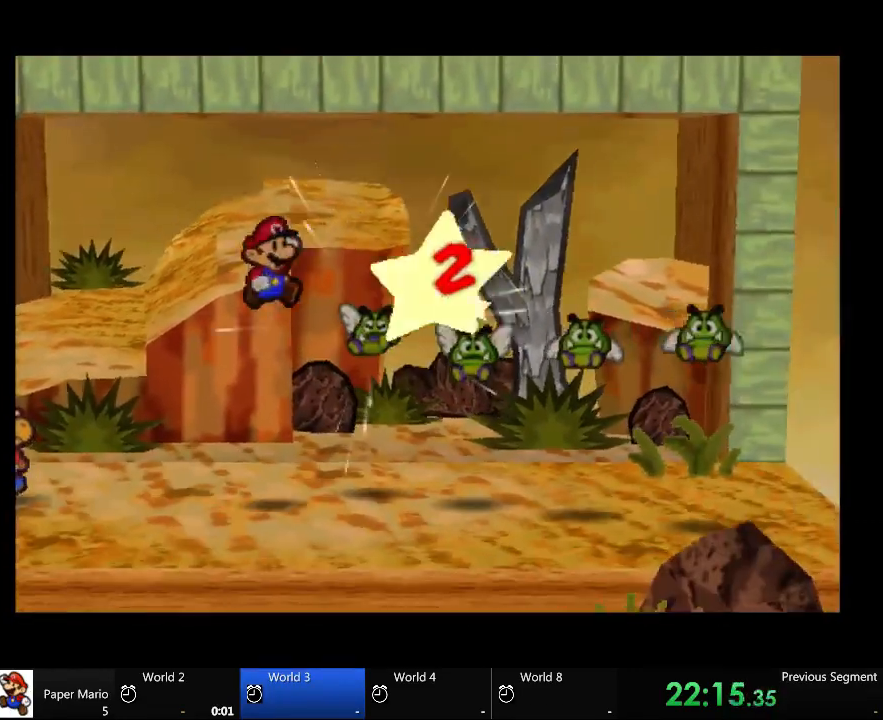
{"buttons": ["A"], "left_stick": "center", "right_stick": "center", "events": []}
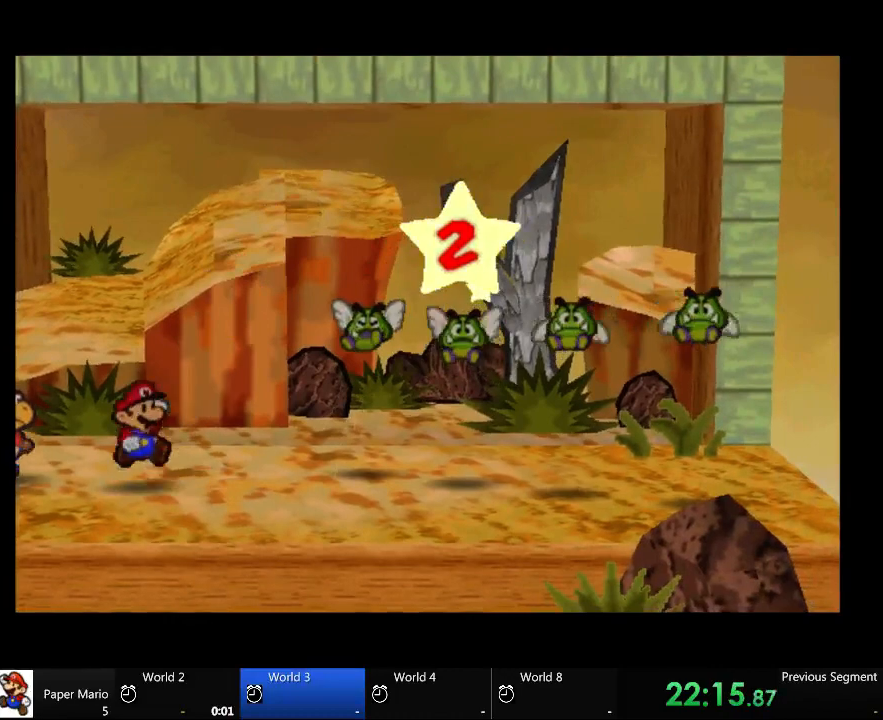
{"buttons": [], "left_stick": "center", "right_stick": "center", "events": [[67, "A", "up"]]}